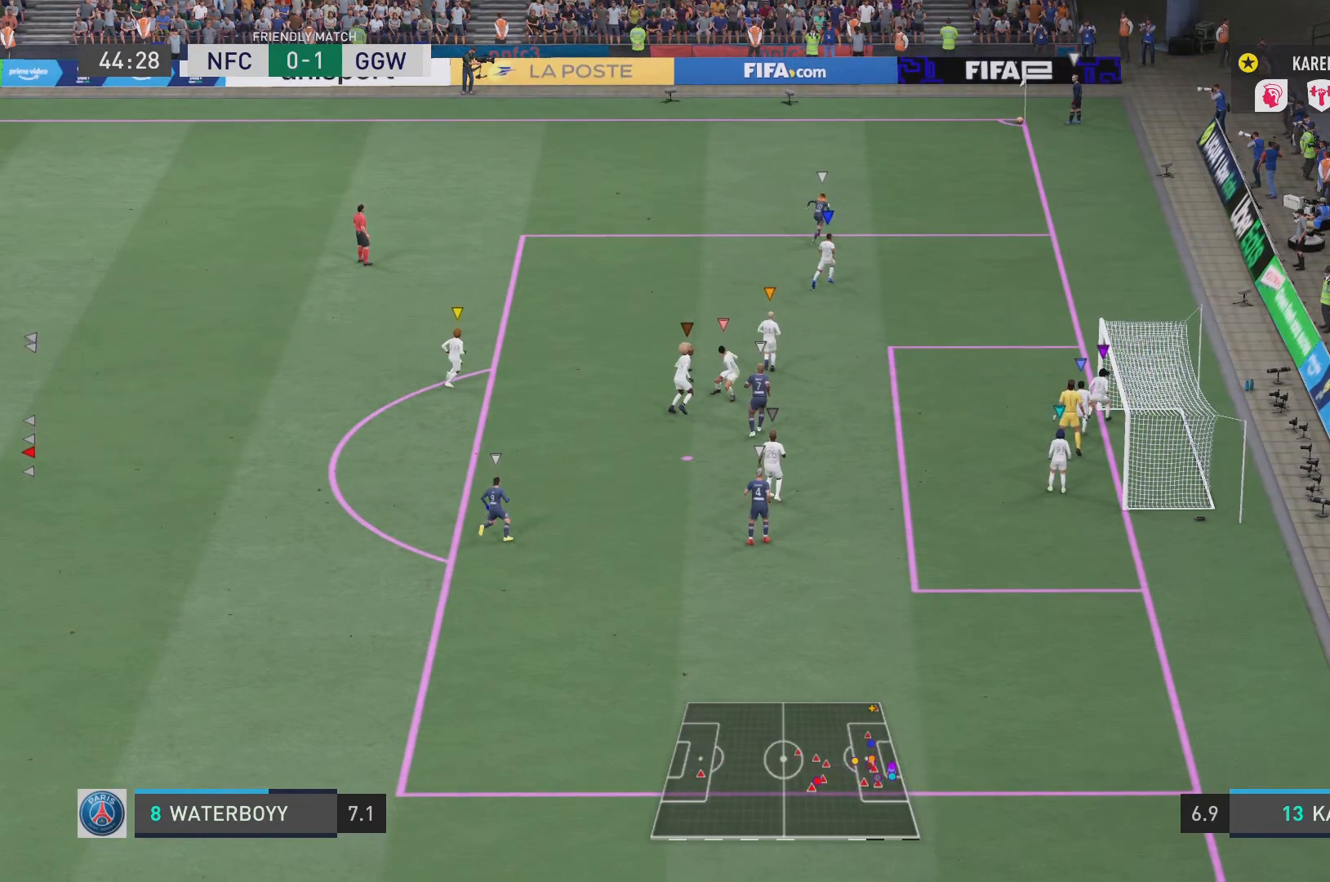
Gameplay with a controller (PlayStation layout); each line is a JSON object with the inputs held at the frame after it. "events" lists button and stick changes between this image and that frame as [ms after this image, input, new state], when the widget could be followed in between. Not read: L3 R3.
{"buttons": ["L1"], "left_stick": "center", "right_stick": "center", "events": []}
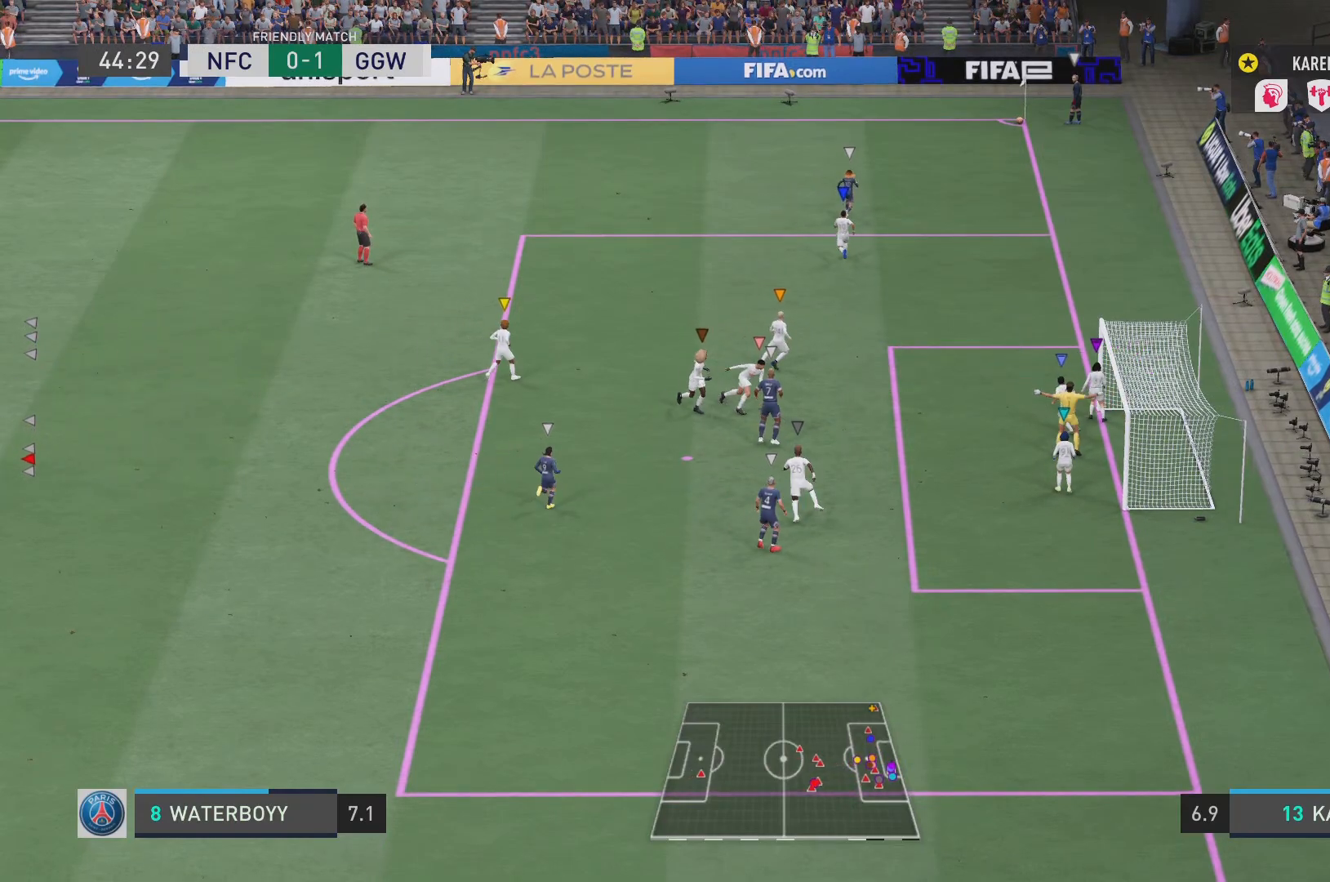
{"buttons": ["L1"], "left_stick": "center", "right_stick": "center", "events": []}
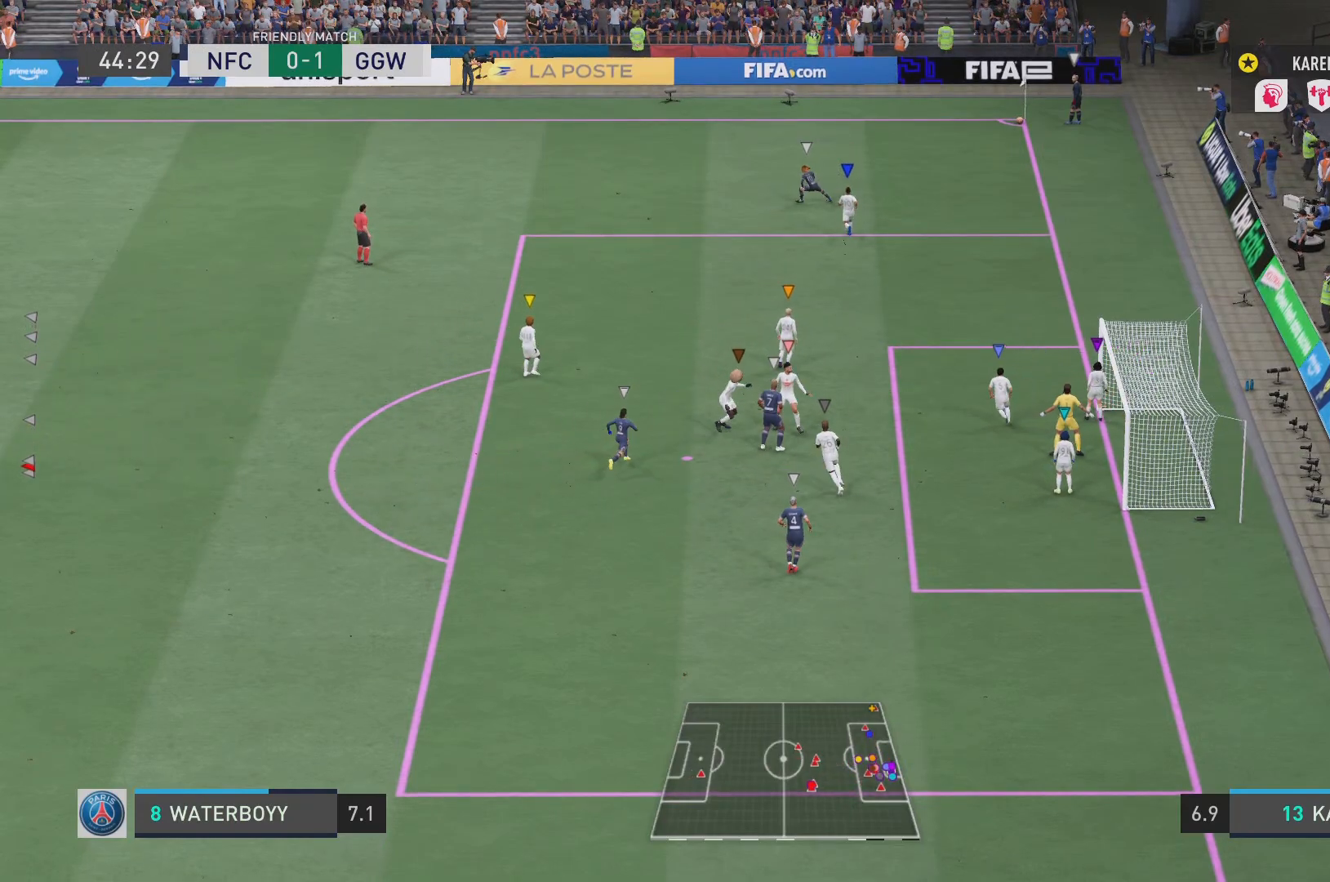
{"buttons": ["L1"], "left_stick": "center", "right_stick": "center", "events": []}
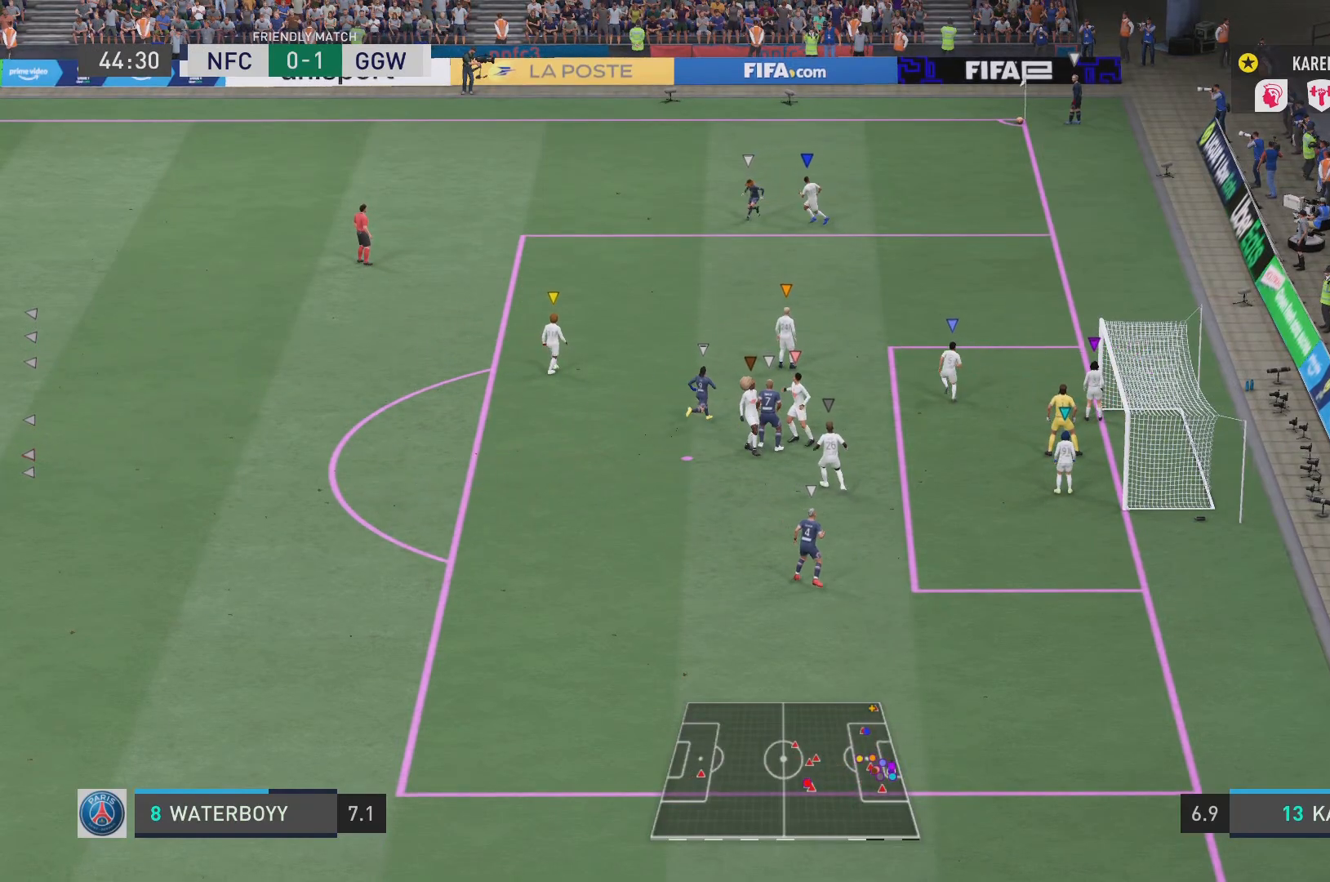
{"buttons": ["L1"], "left_stick": "center", "right_stick": "center", "events": []}
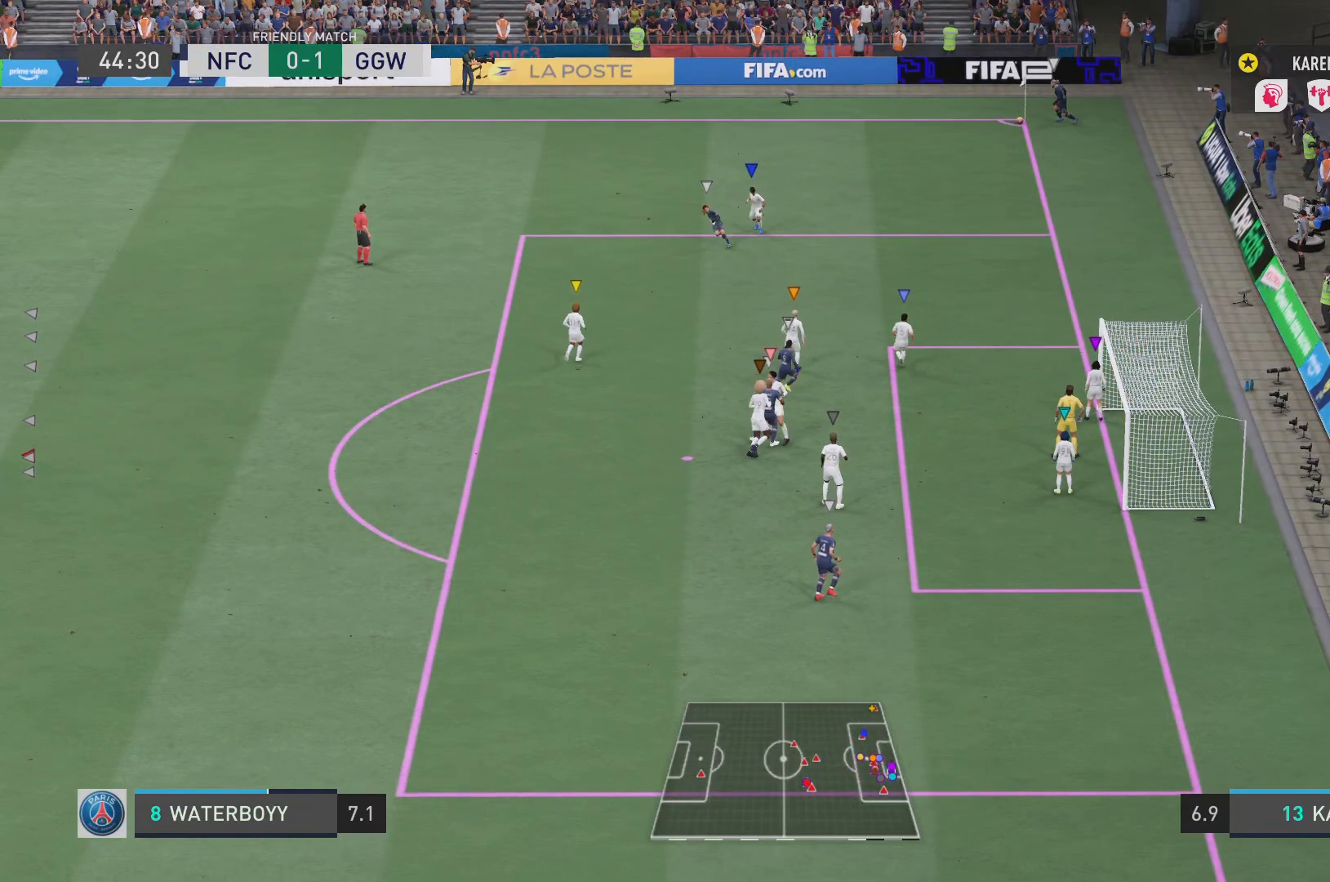
{"buttons": ["L1"], "left_stick": "center", "right_stick": "center", "events": []}
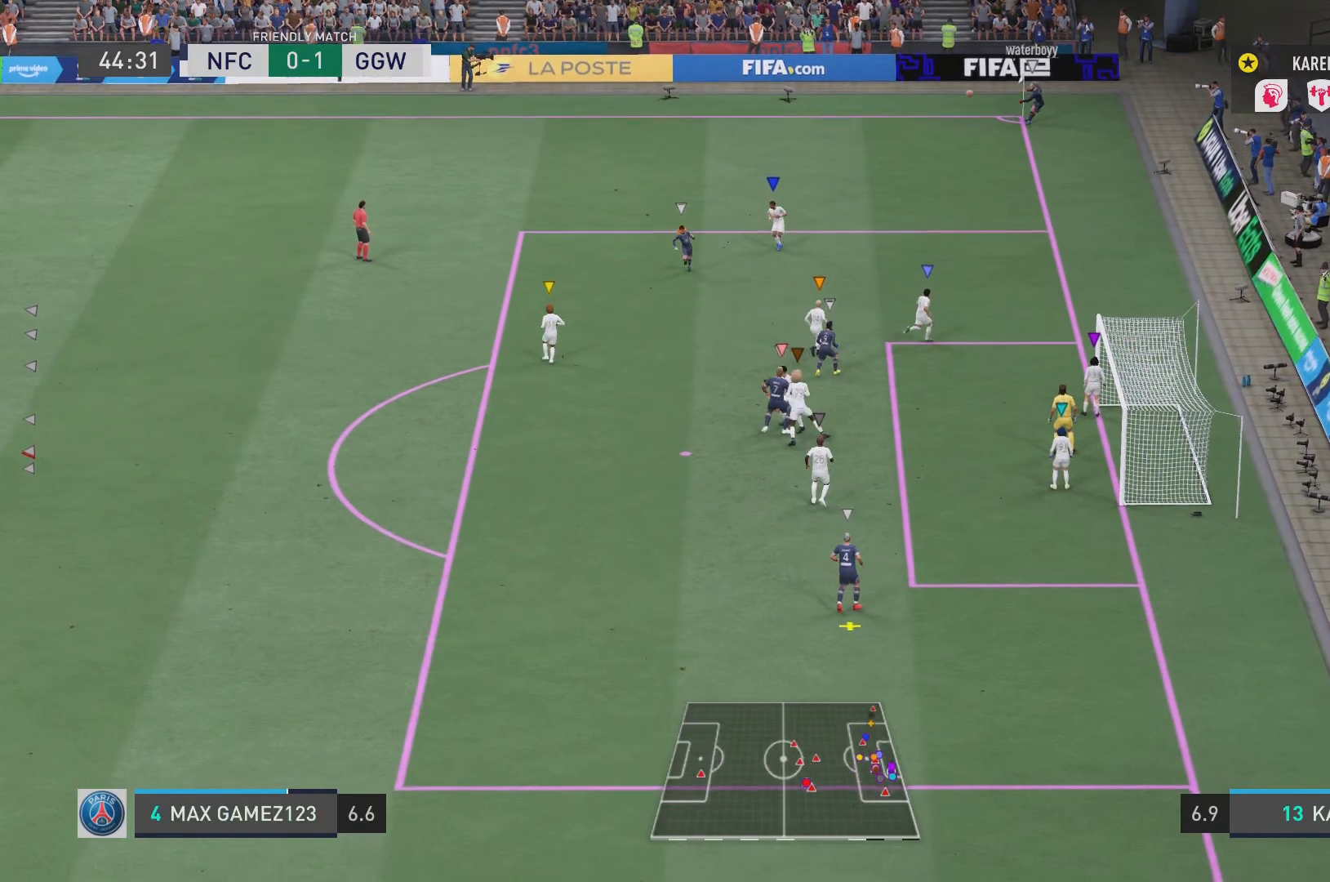
{"buttons": [], "left_stick": "up-left", "right_stick": "center", "events": [[450, "L1", "up"], [484, "left_stick", "up-left"]]}
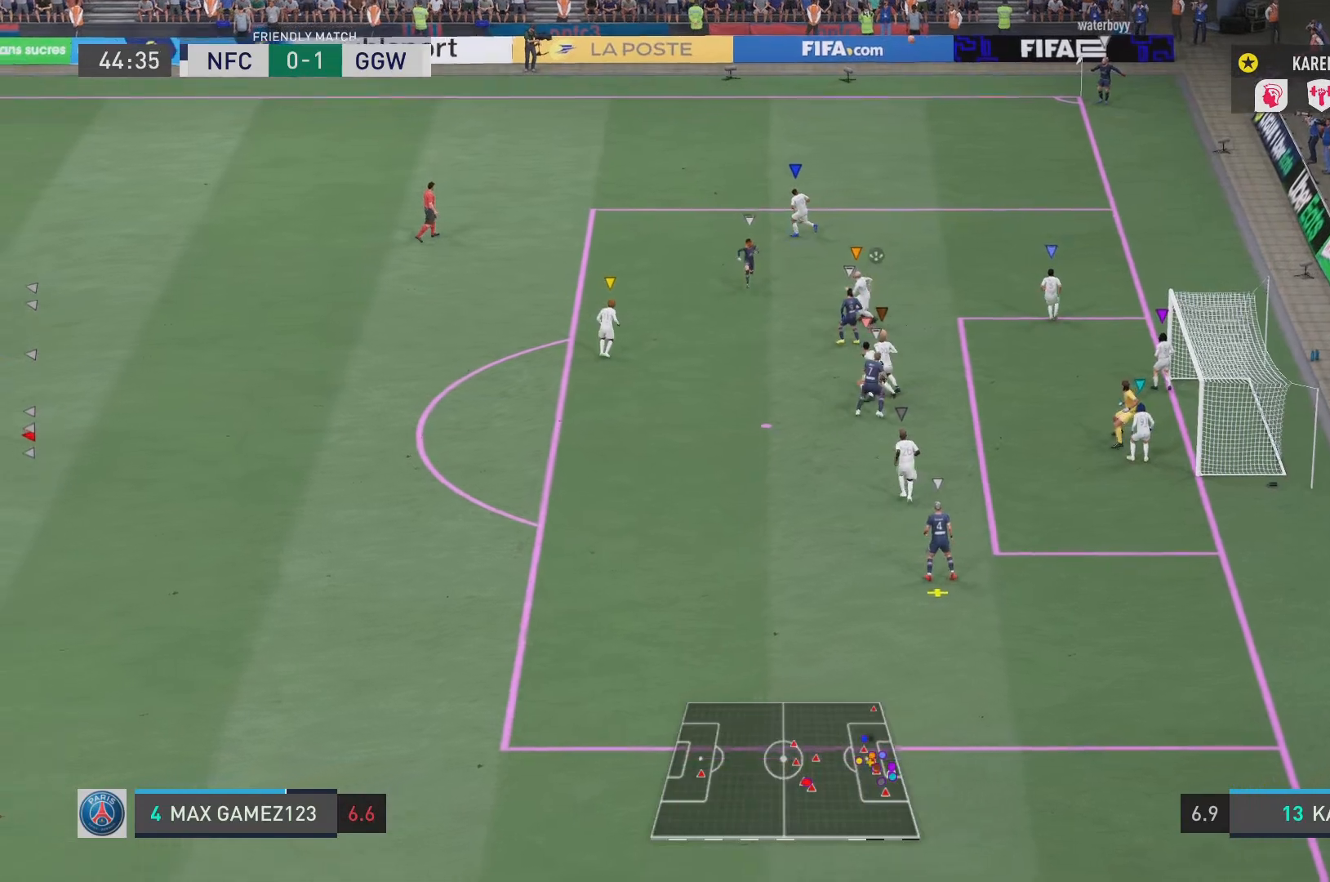
{"buttons": ["CROSS", "L1", "R1"], "left_stick": "up-left", "right_stick": "center", "events": [[150, "L1", "down"], [217, "R1", "down"], [251, "CROSS", "down"], [351, "L1", "up"], [384, "CROSS", "up"], [417, "L1", "down"], [417, "R1", "up"], [467, "CROSS", "down"], [501, "R1", "down"]]}
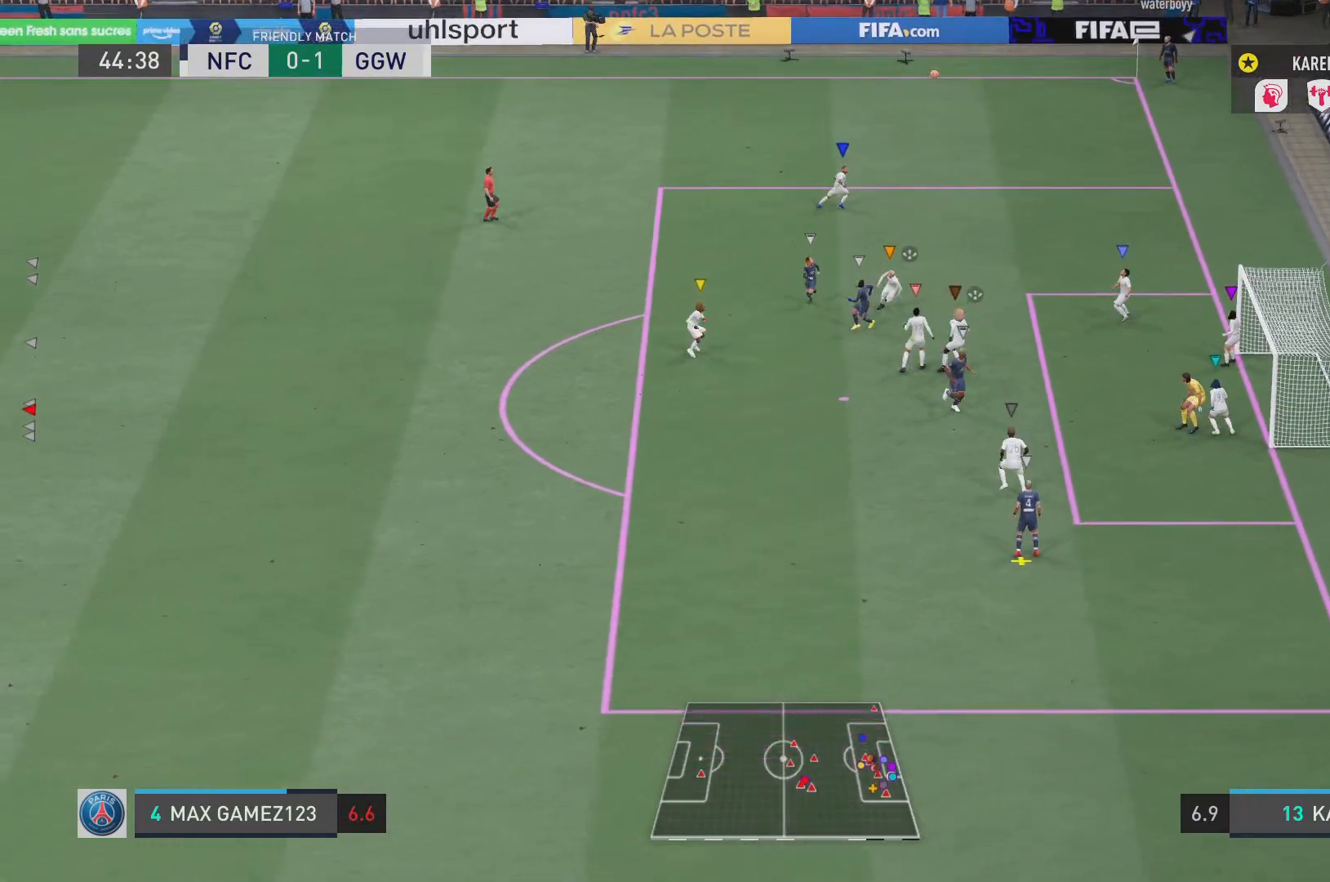
{"buttons": [], "left_stick": "down-left", "right_stick": "center", "events": [[66, "L1", "up"], [66, "left_stick", "left"], [100, "CROSS", "up"], [133, "L1", "down"], [133, "R1", "up"], [200, "CROSS", "down"], [267, "L1", "up"], [267, "R1", "down"], [333, "CROSS", "up"], [333, "L1", "down"], [333, "R1", "up"], [434, "L1", "up"], [500, "left_stick", "down-left"]]}
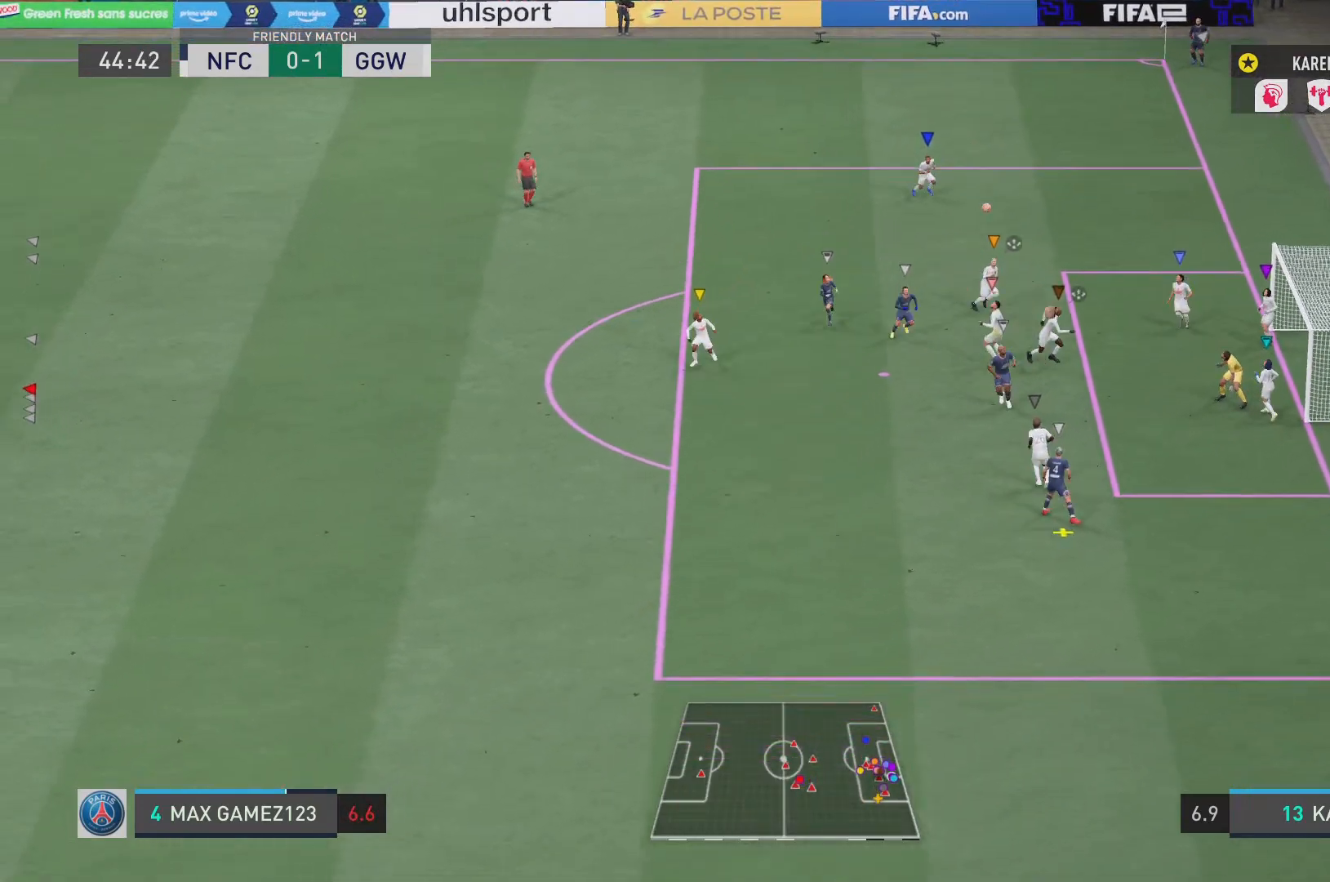
{"buttons": ["L1", "R2"], "left_stick": "center", "right_stick": "center", "events": [[234, "L1", "down"], [317, "R2", "down"], [384, "left_stick", "center"]]}
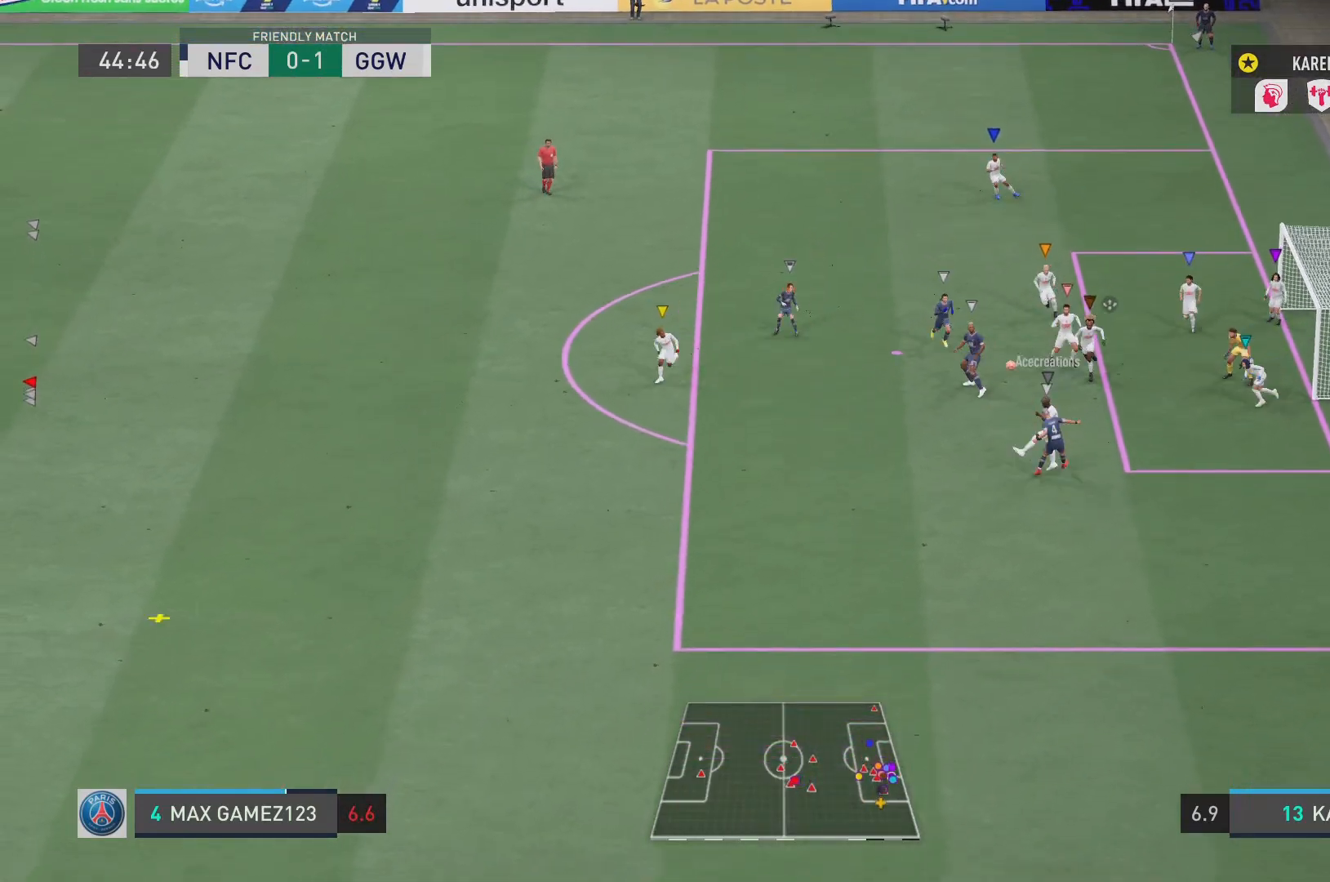
{"buttons": ["L1", "R2"], "left_stick": "center", "right_stick": "center", "events": []}
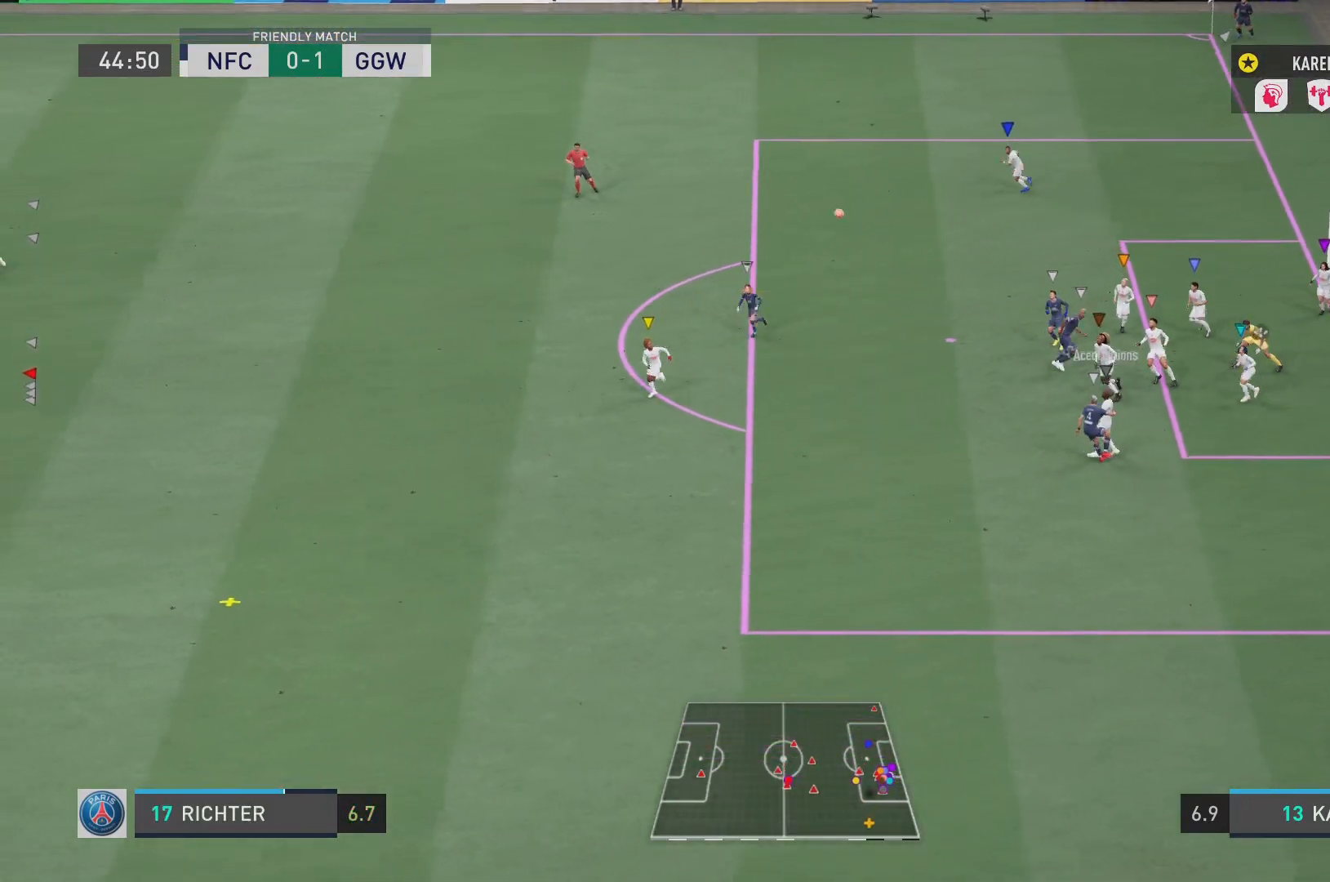
{"buttons": ["L1", "R2"], "left_stick": "down", "right_stick": "center", "events": [[117, "left_stick", "down-left"], [250, "left_stick", "down"]]}
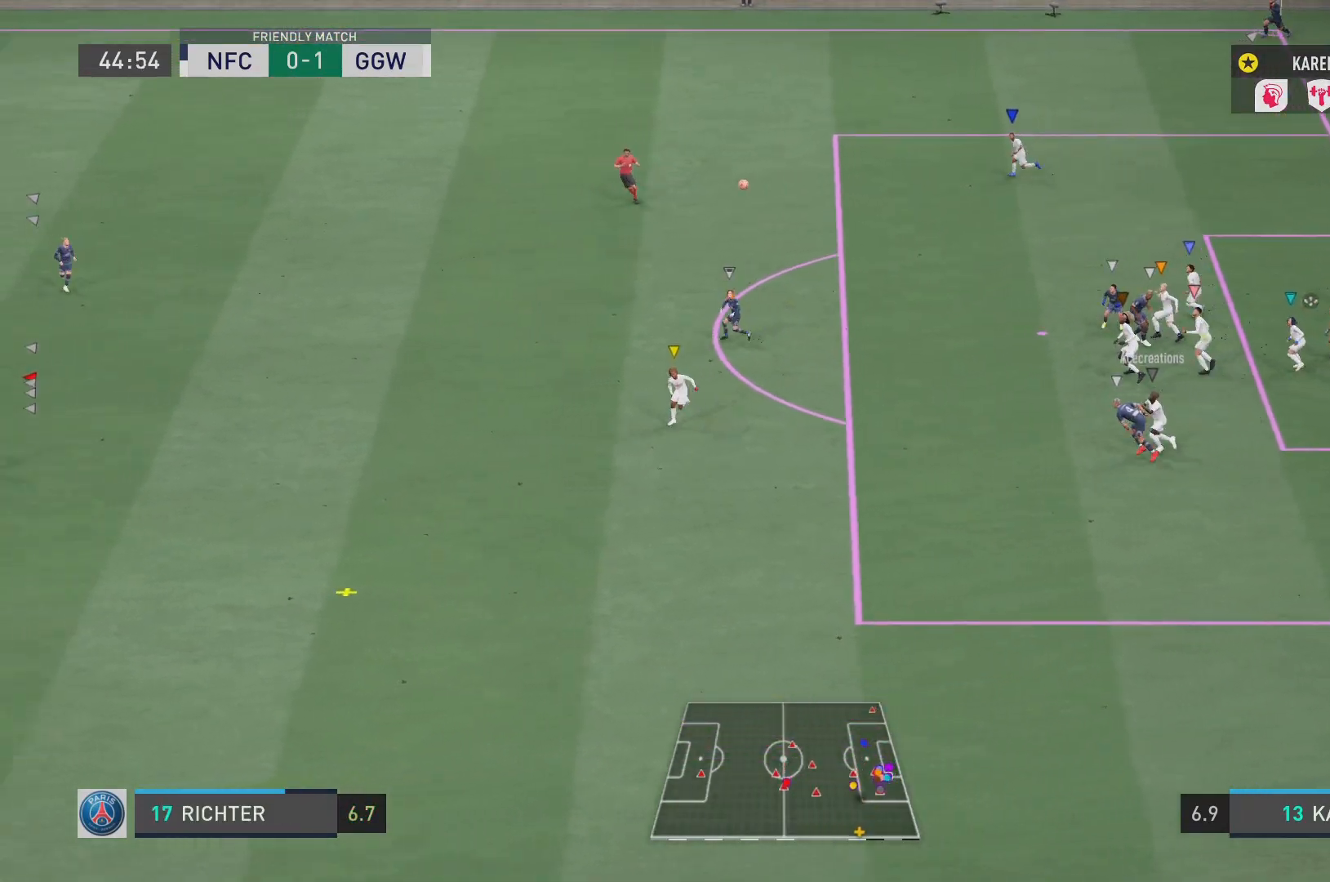
{"buttons": ["R2"], "left_stick": "down", "right_stick": "center", "events": [[83, "L1", "up"]]}
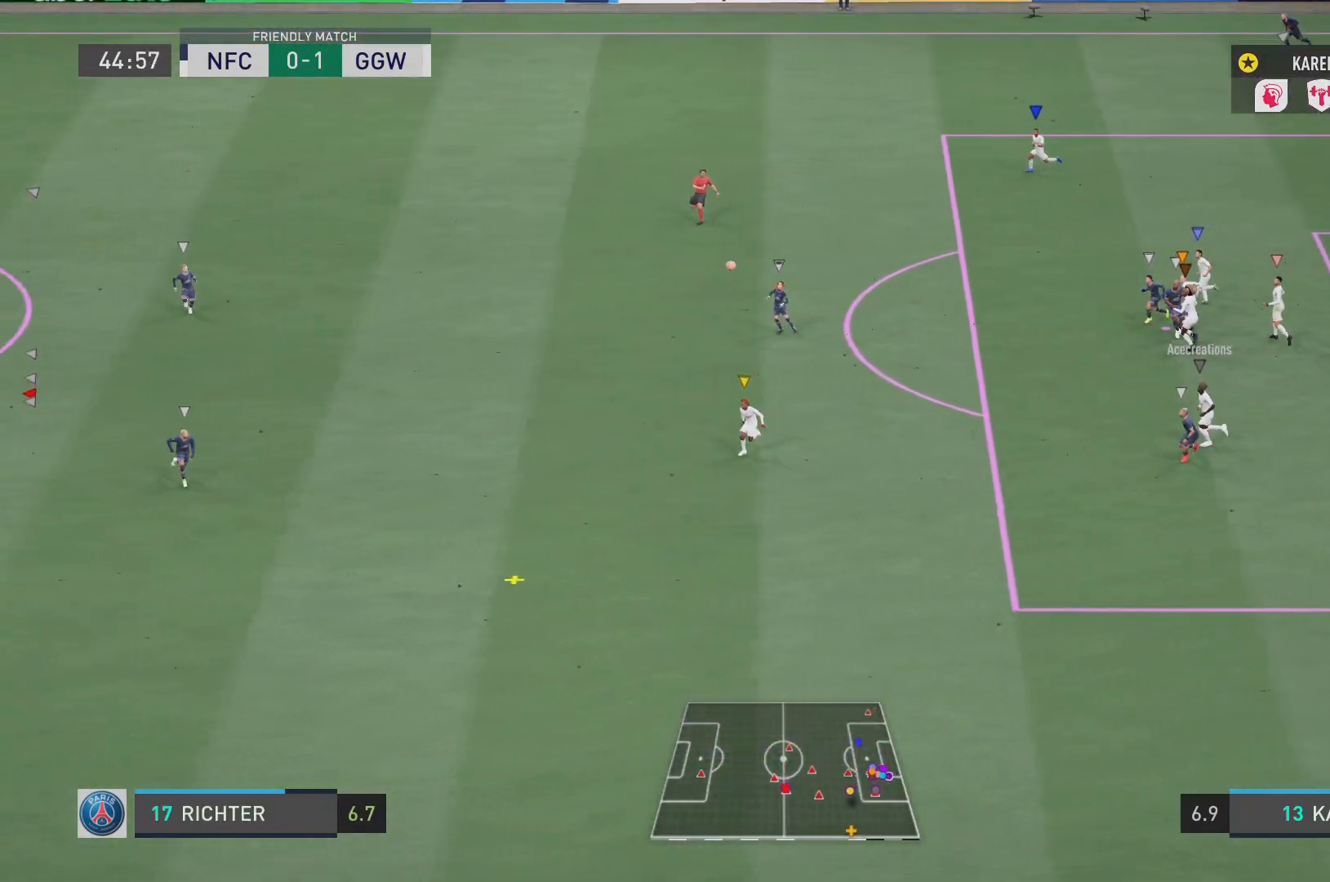
{"buttons": ["R2"], "left_stick": "down", "right_stick": "center", "events": [[84, "left_stick", "down-left"], [384, "left_stick", "down"]]}
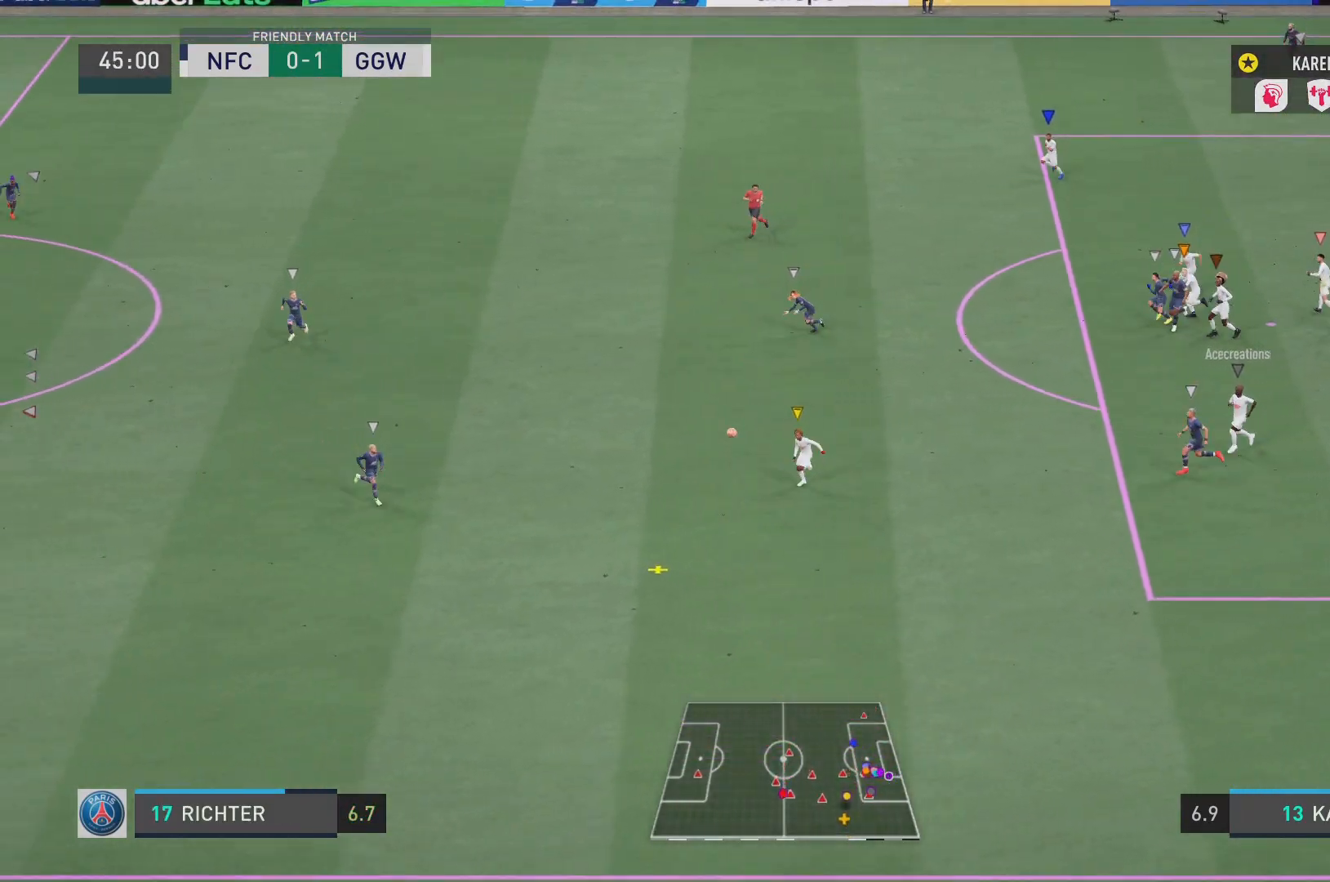
{"buttons": [], "left_stick": "down", "right_stick": "center", "events": [[200, "R2", "up"]]}
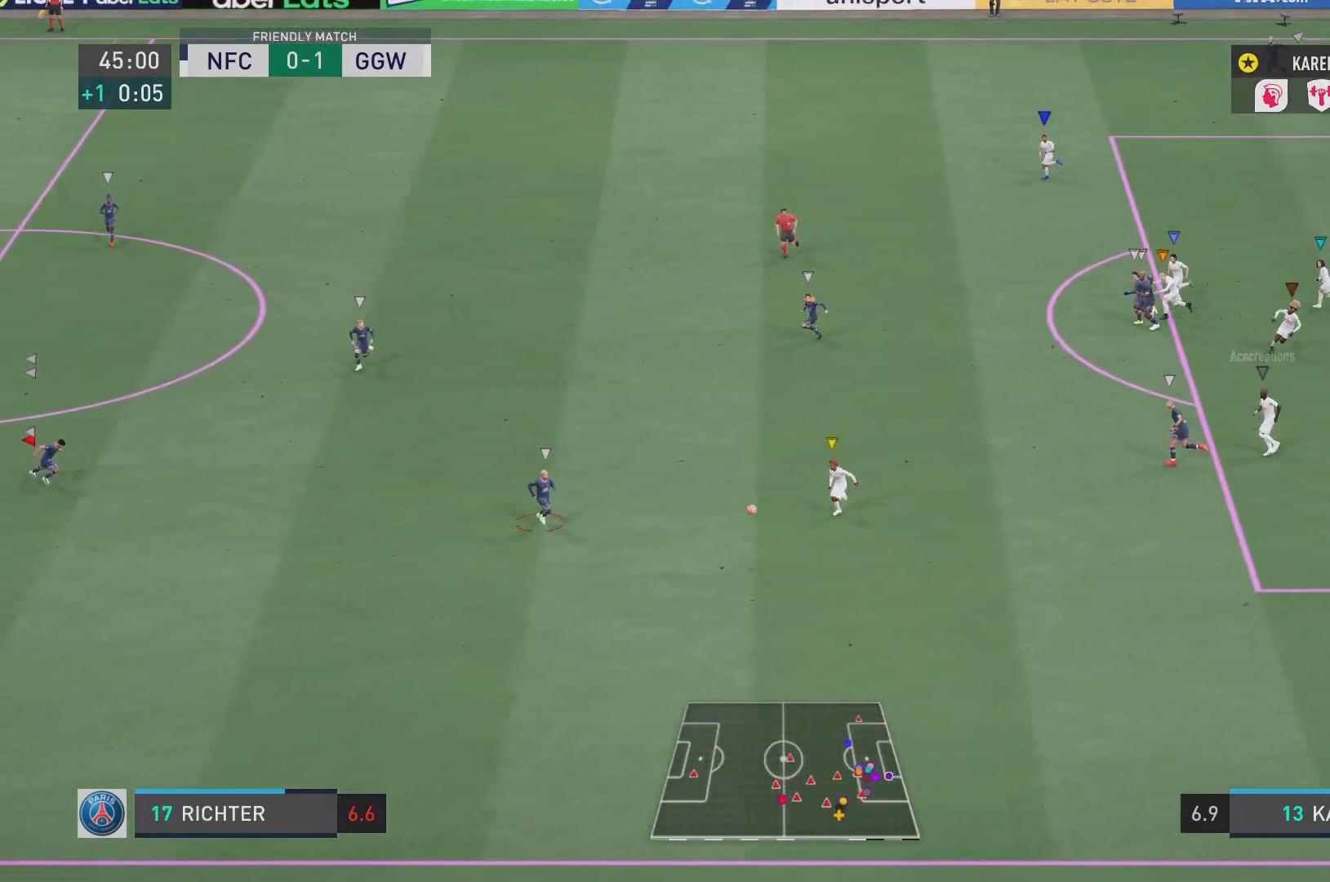
{"buttons": [], "left_stick": "down-left", "right_stick": "center", "events": [[301, "left_stick", "down-left"]]}
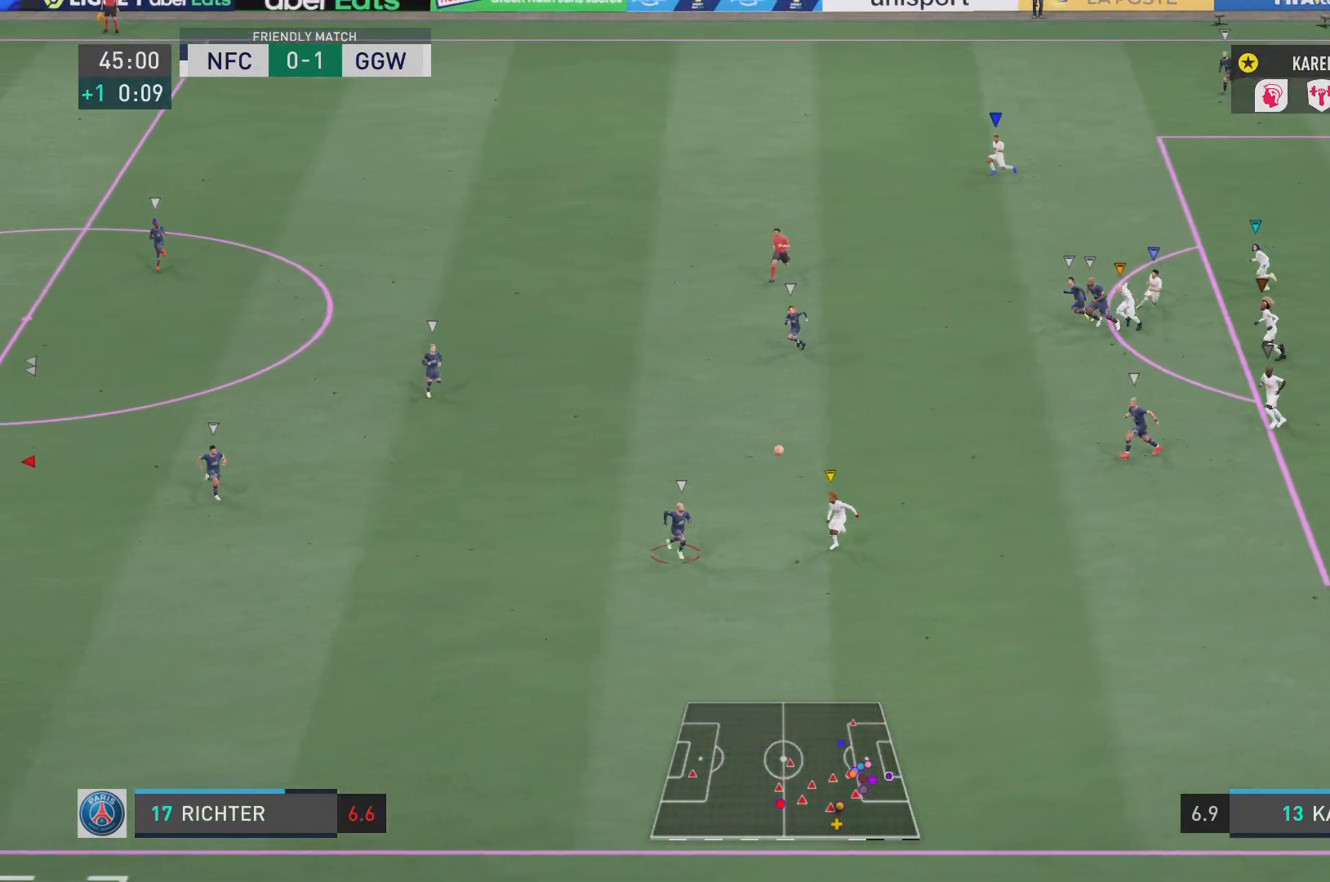
{"buttons": ["L1"], "left_stick": "center", "right_stick": "center", "events": [[33, "L1", "down"], [50, "left_stick", "center"]]}
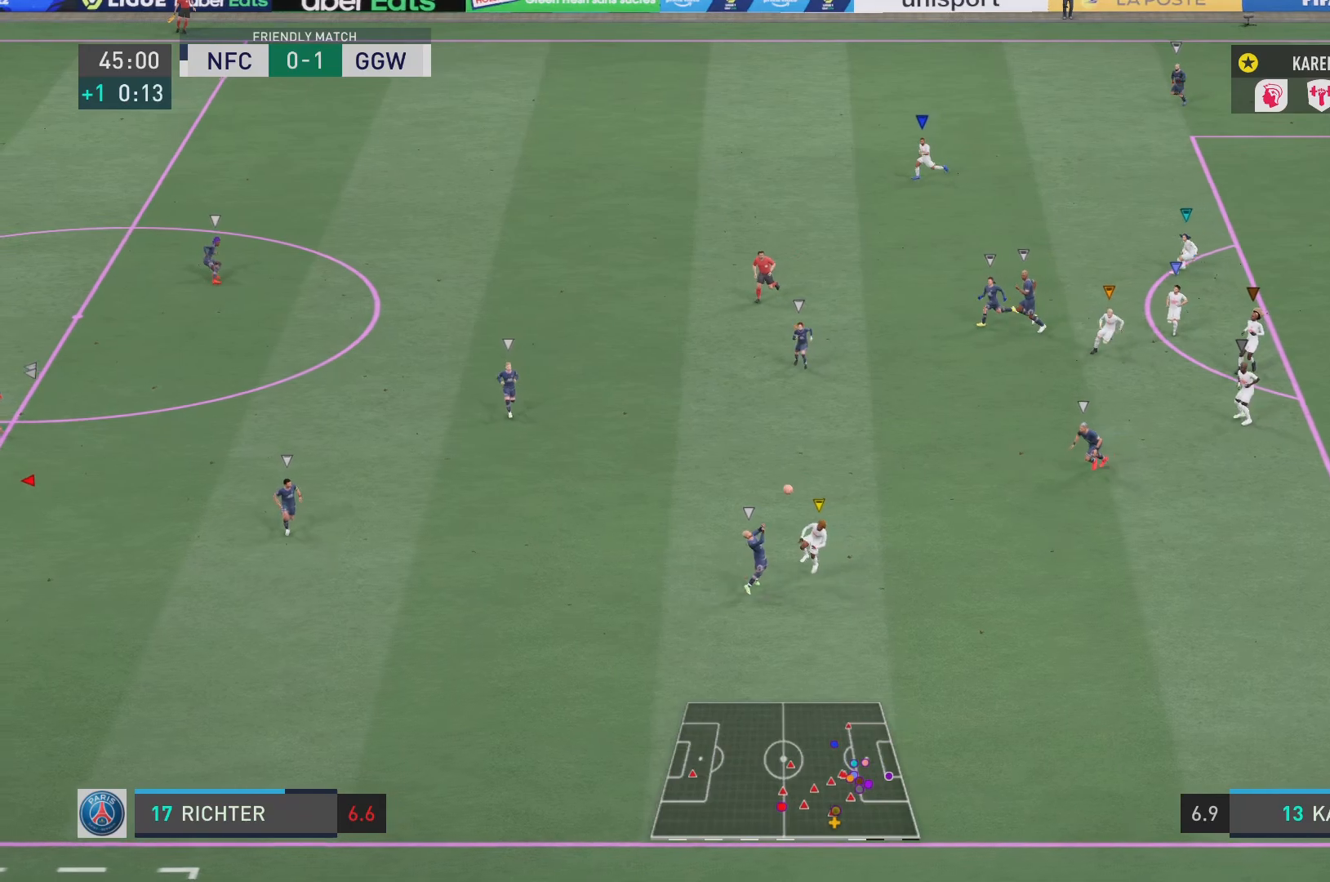
{"buttons": ["L1"], "left_stick": "center", "right_stick": "center", "events": []}
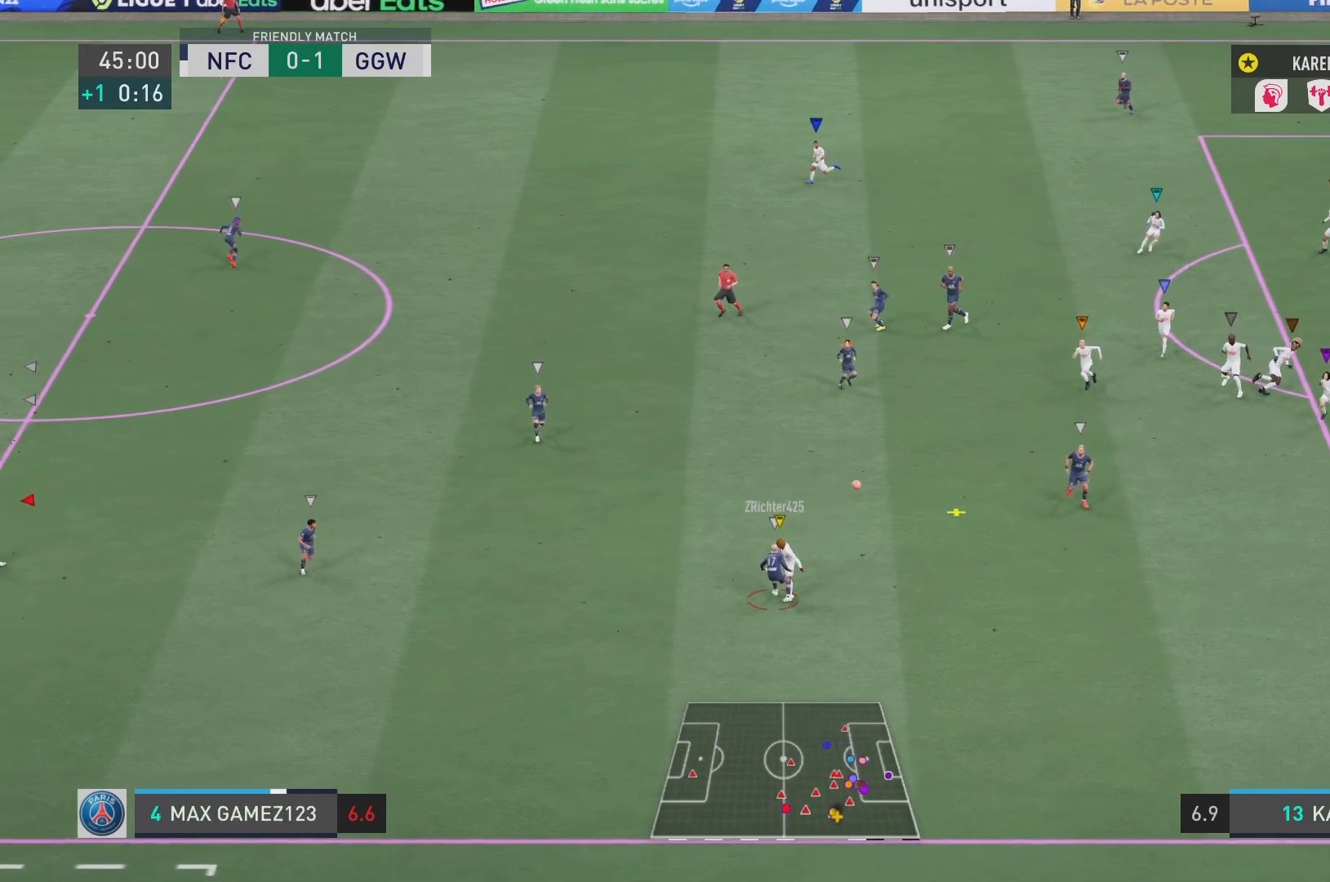
{"buttons": ["L1"], "left_stick": "down", "right_stick": "center", "events": [[383, "left_stick", "down"]]}
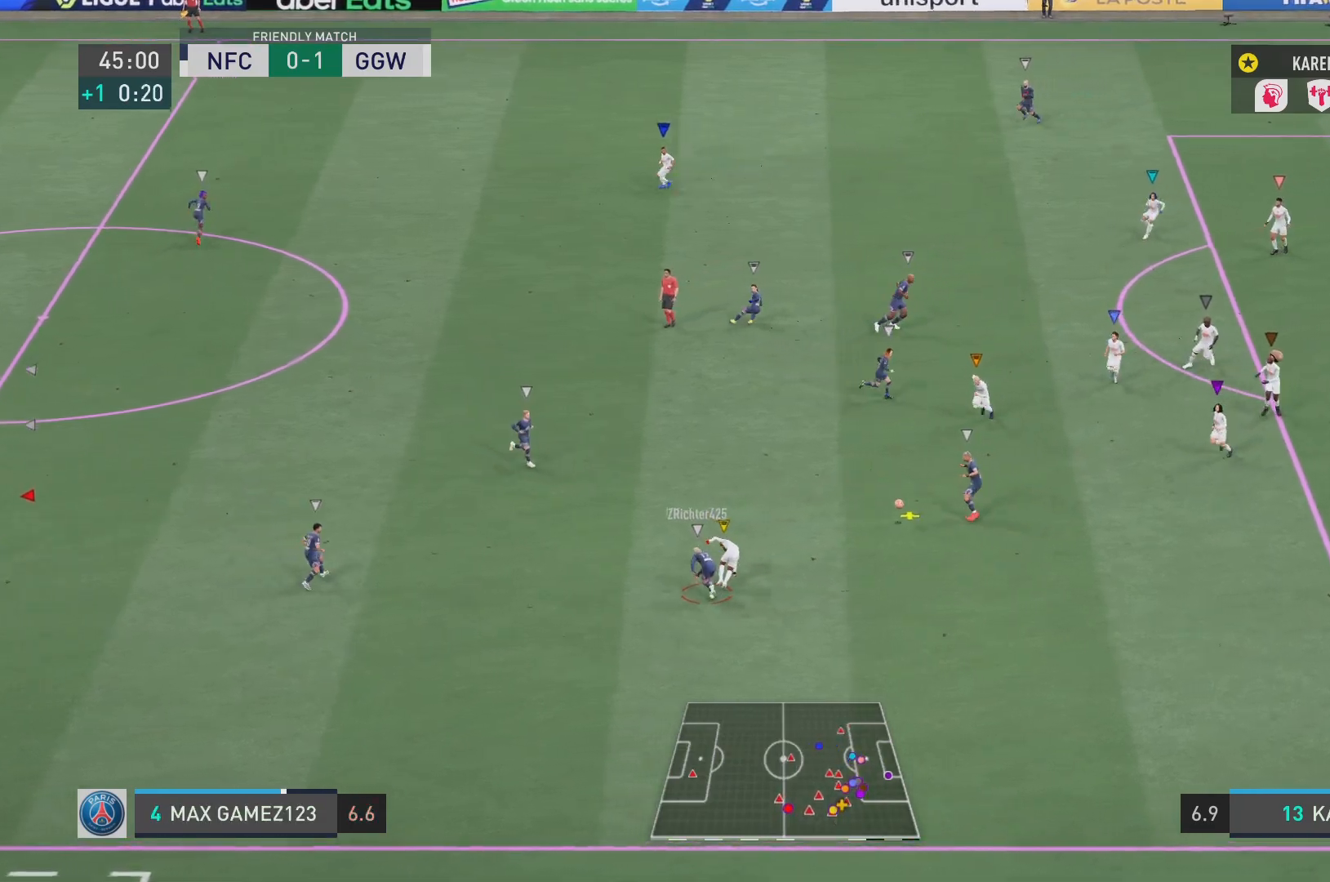
{"buttons": ["L1"], "left_stick": "down-right", "right_stick": "center", "events": [[84, "left_stick", "right"], [250, "left_stick", "down-right"]]}
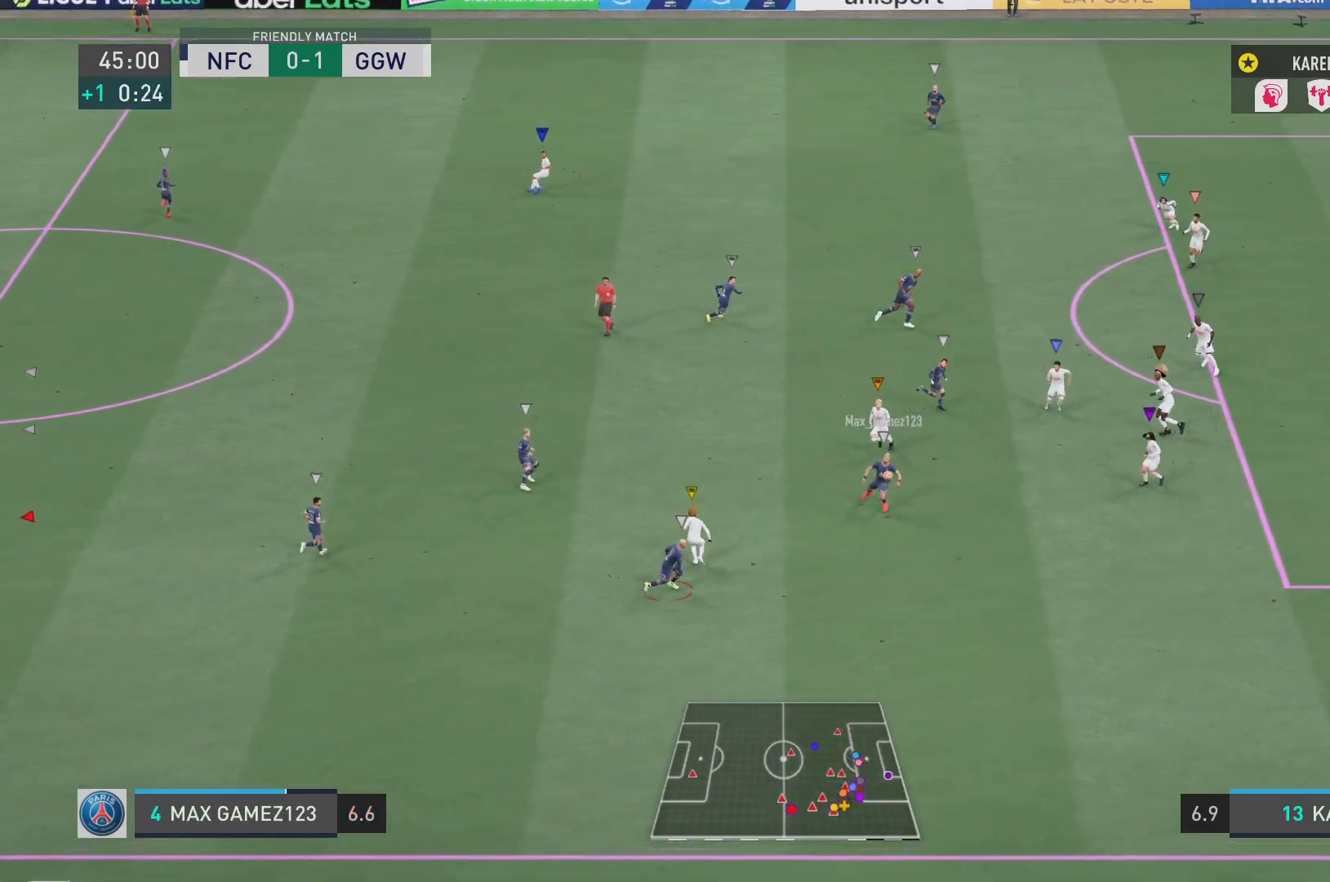
{"buttons": ["L1"], "left_stick": "down-right", "right_stick": "center", "events": []}
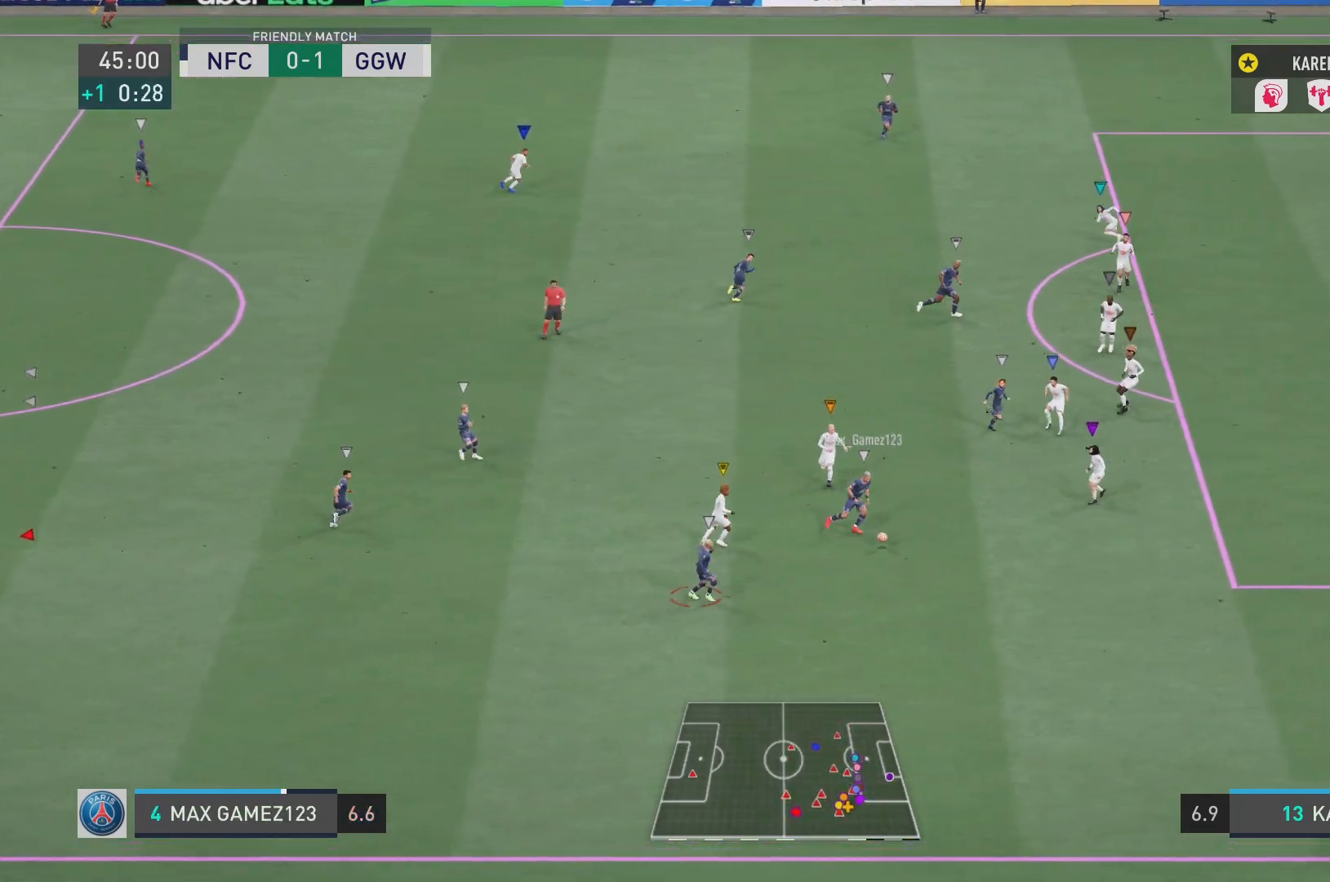
{"buttons": [], "left_stick": "right", "right_stick": "center", "events": [[267, "L1", "up"], [267, "left_stick", "right"]]}
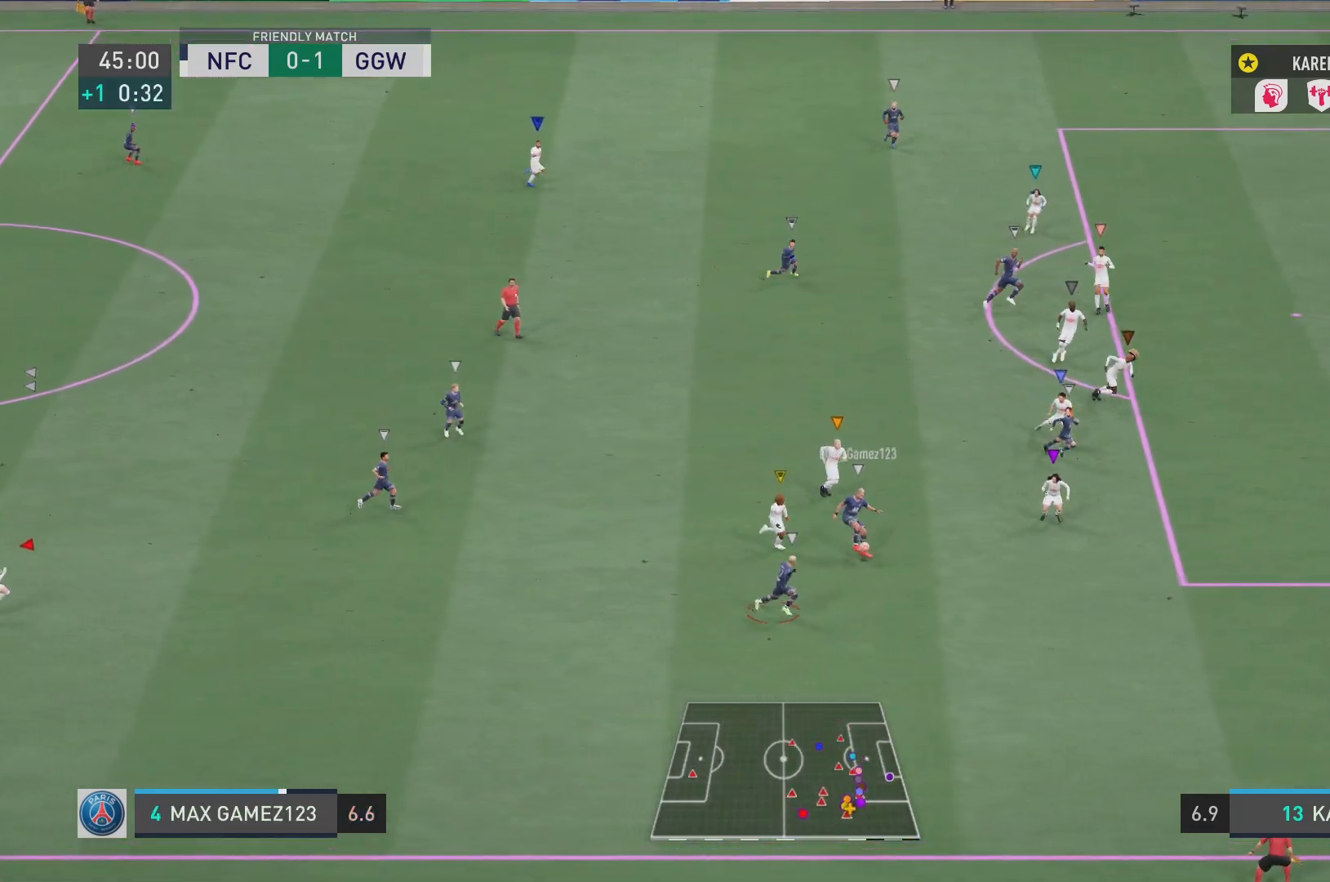
{"buttons": [], "left_stick": "right", "right_stick": "center", "events": []}
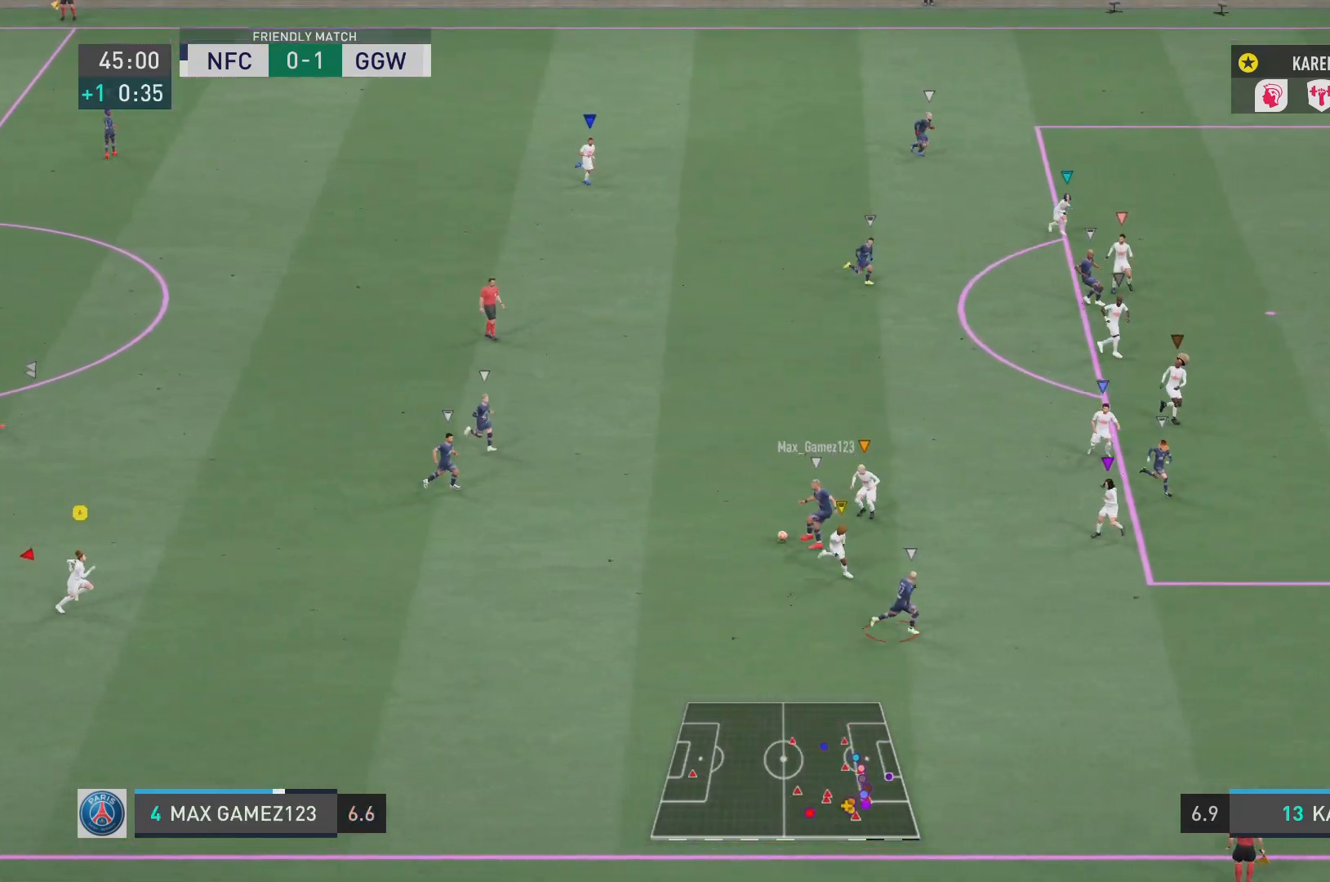
{"buttons": [], "left_stick": "up-left", "right_stick": "center", "events": [[117, "left_stick", "up-right"], [251, "left_stick", "up-left"]]}
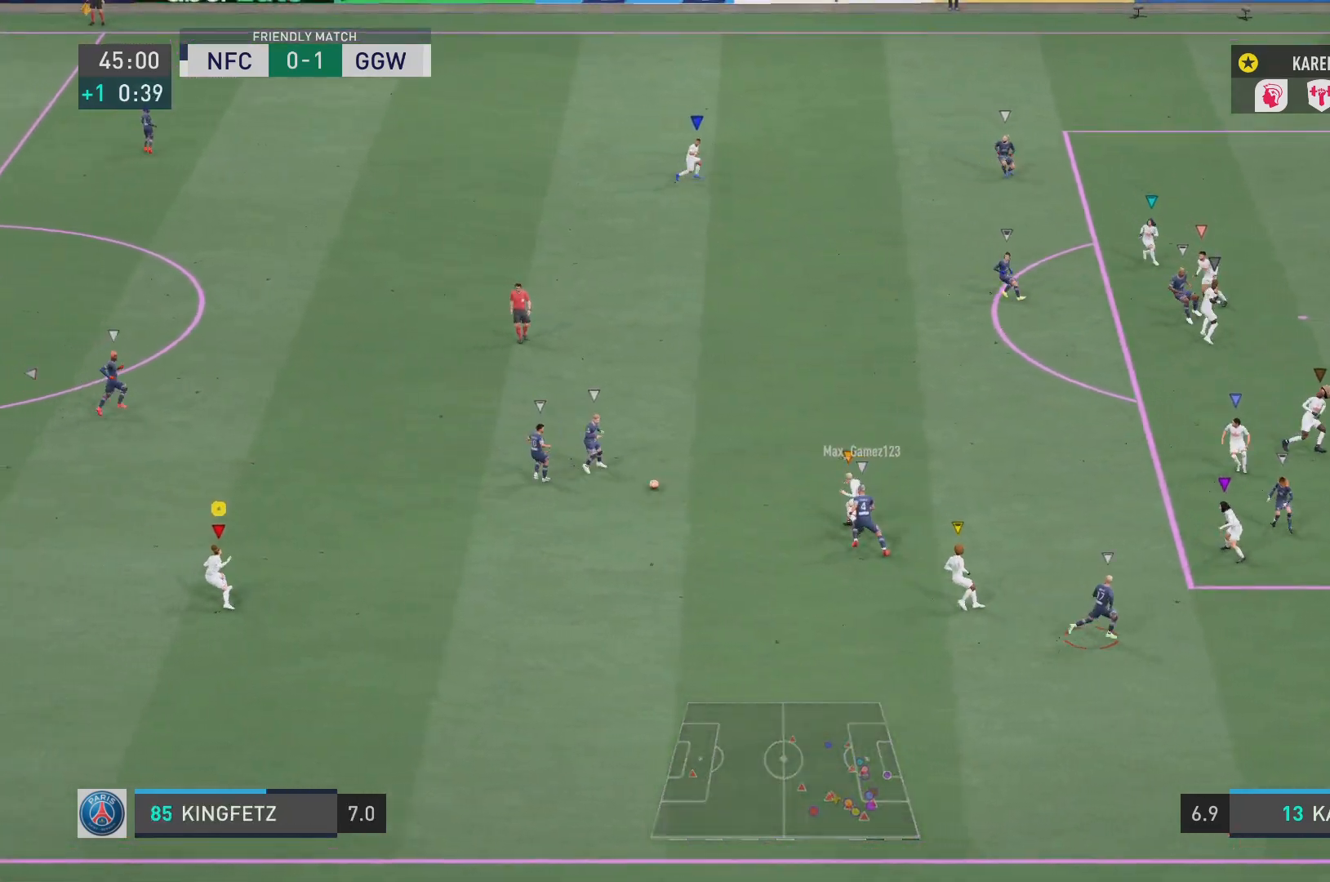
{"buttons": [], "left_stick": "up", "right_stick": "center", "events": [[167, "left_stick", "up"]]}
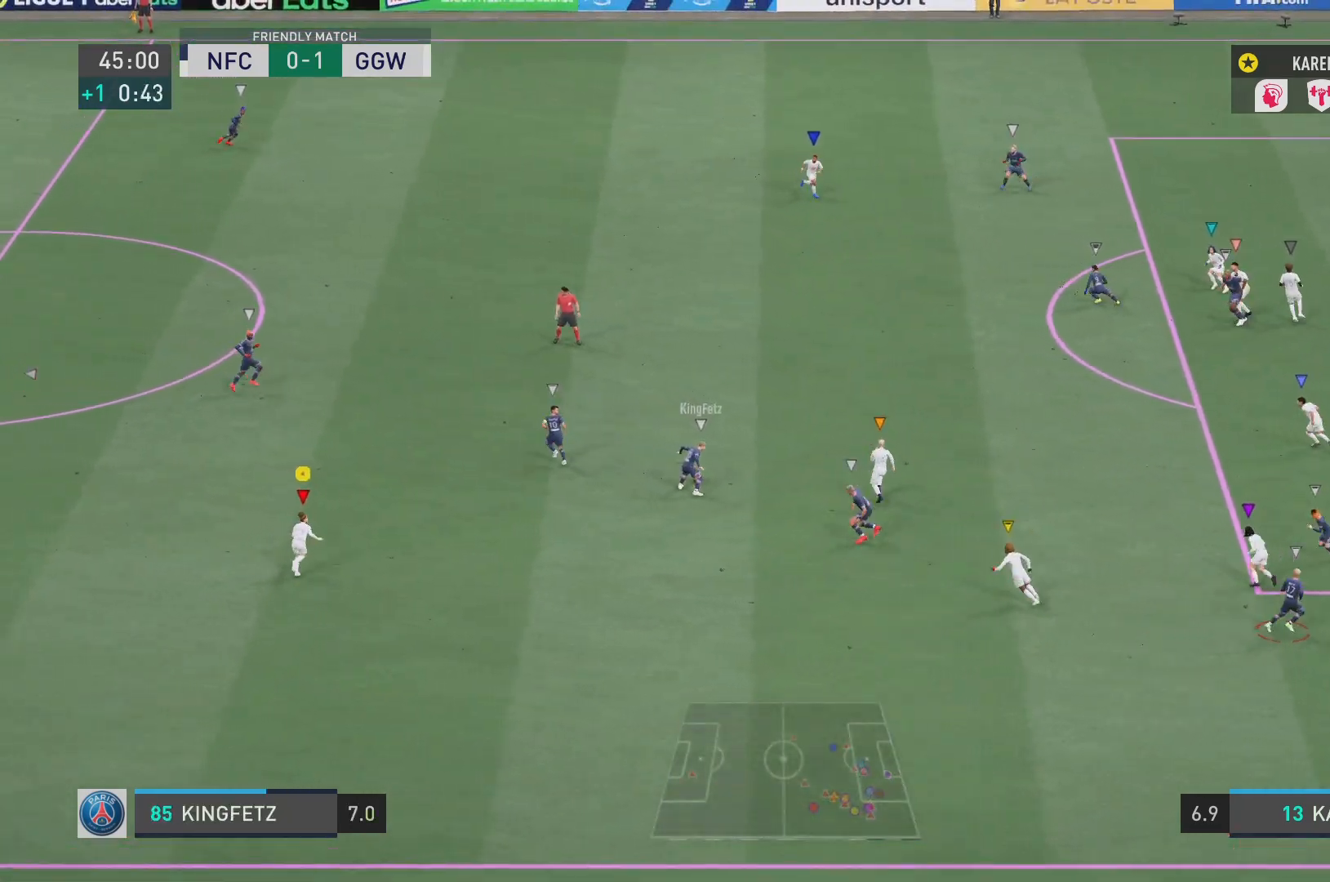
{"buttons": [], "left_stick": "up-right", "right_stick": "center", "events": [[400, "left_stick", "up-right"]]}
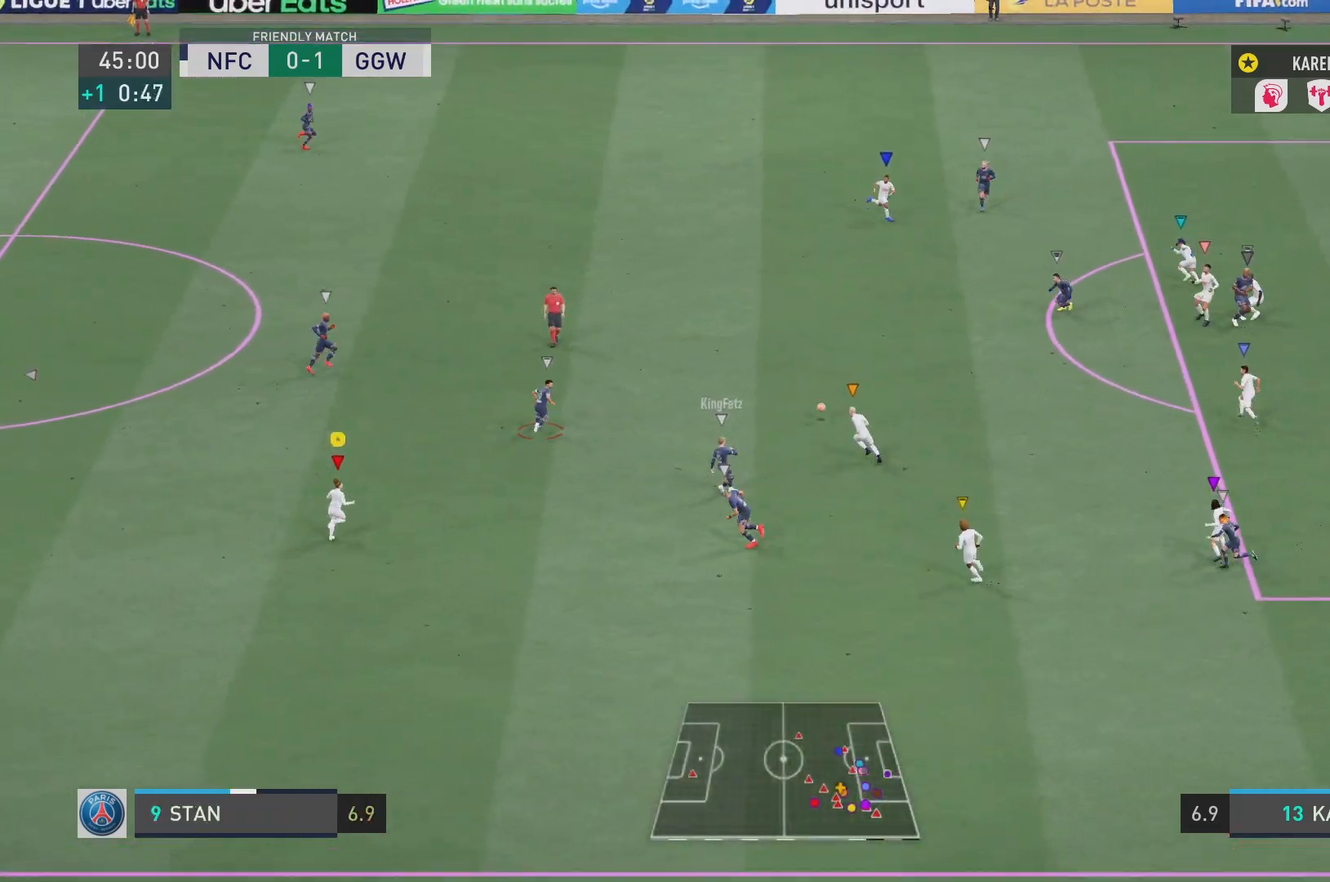
{"buttons": ["R2"], "left_stick": "up-right", "right_stick": "center", "events": [[250, "R2", "down"]]}
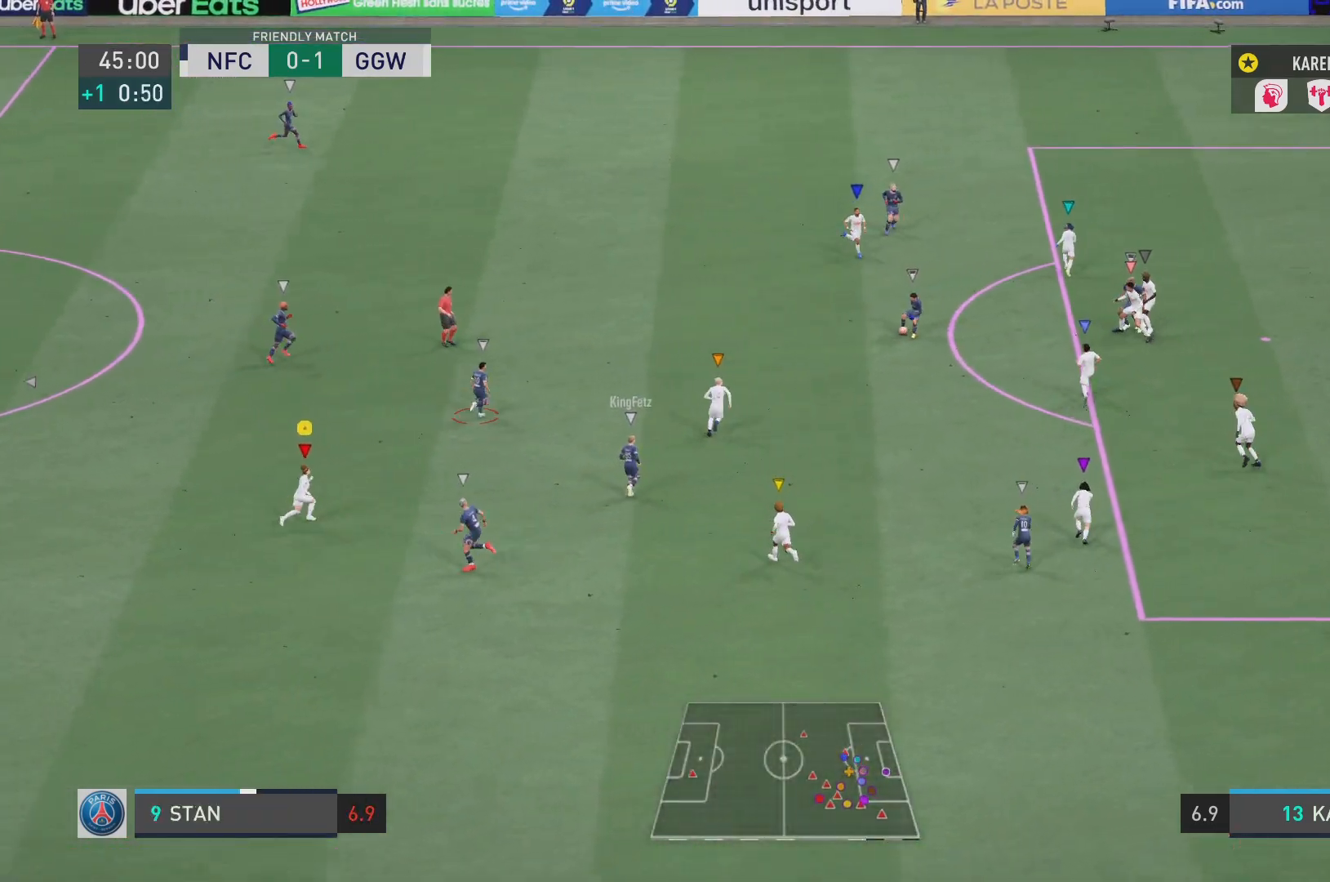
{"buttons": ["R2"], "left_stick": "right", "right_stick": "center", "events": [[317, "left_stick", "right"]]}
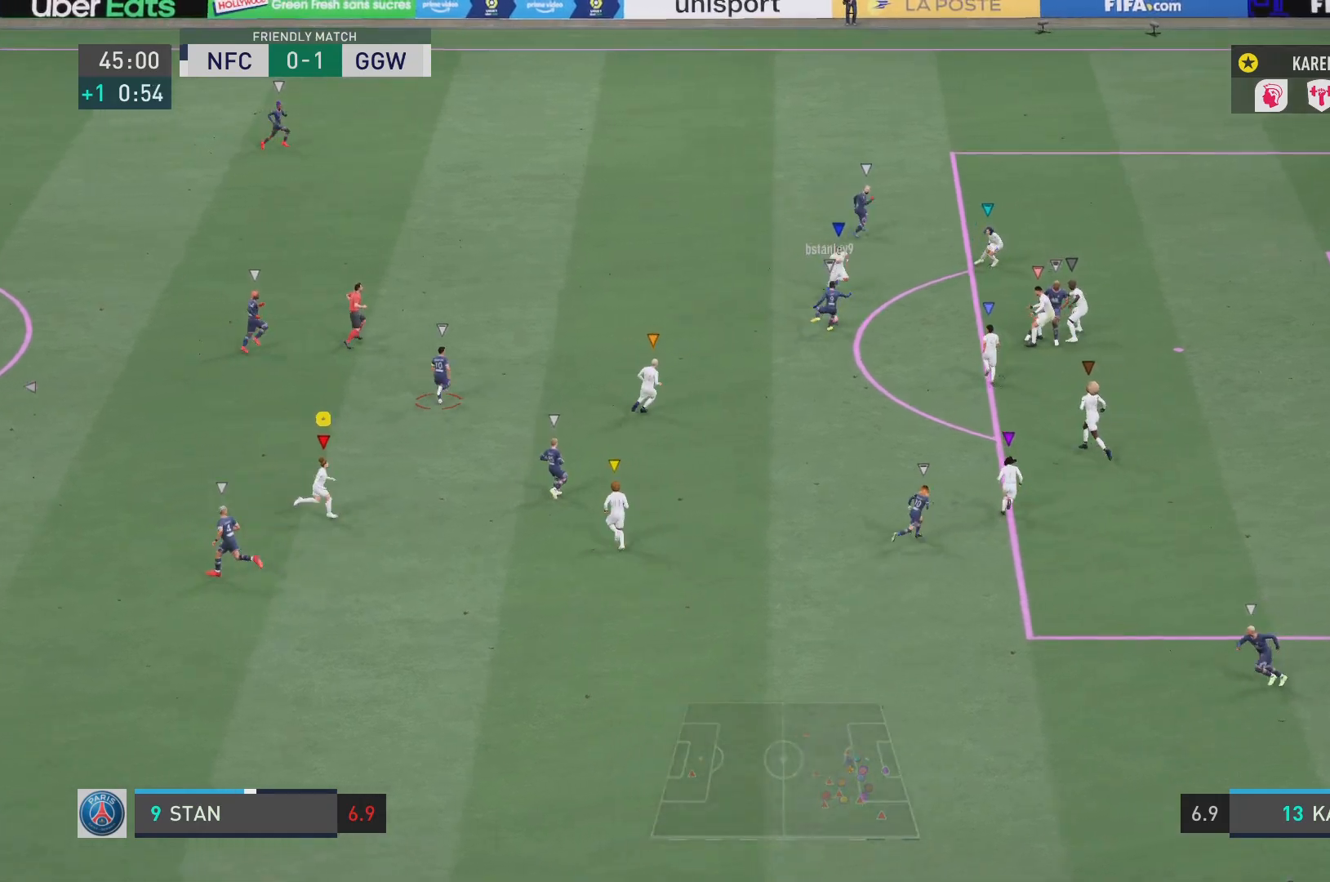
{"buttons": [], "left_stick": "right", "right_stick": "center", "events": [[334, "R2", "up"]]}